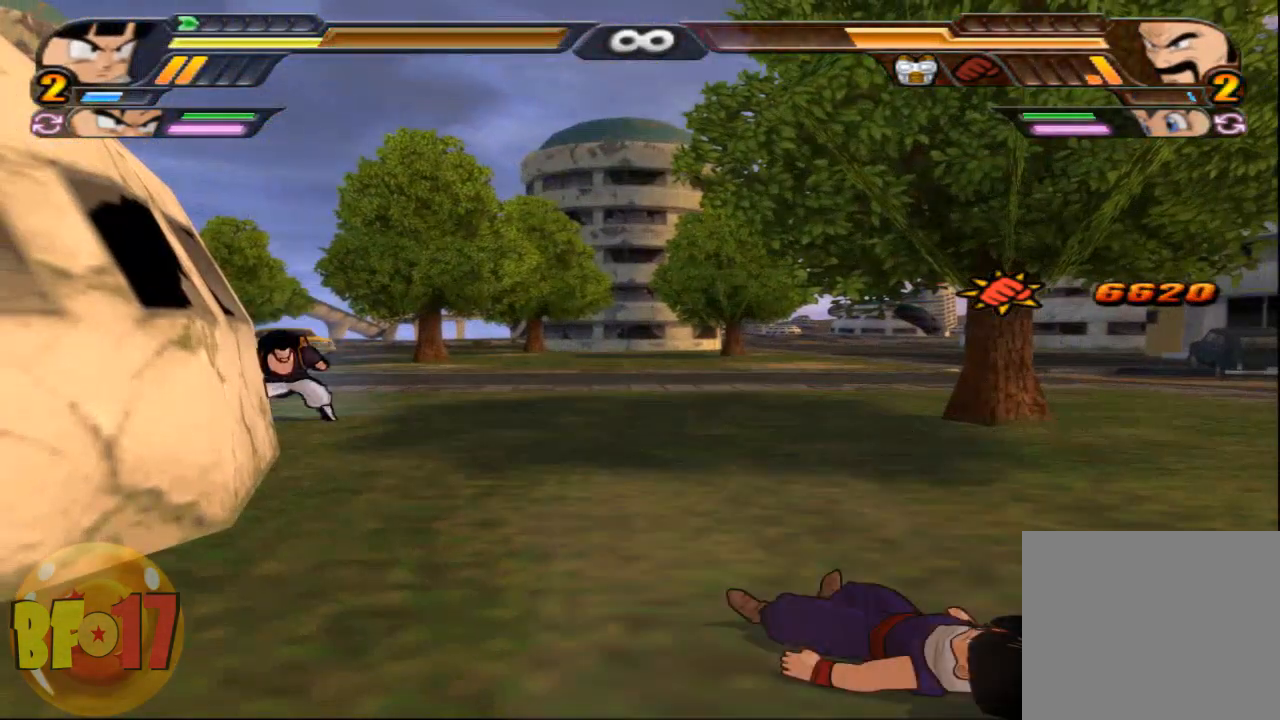
Gameplay with a controller (PlayStation layout); each line is a JSON object with the inputs held at the frame after it. "events" lists button and stick changes between this image and that frame as [ms after this image, input, new state], when the widget could be followed in between.
{"buttons": [], "left_stick": "right", "right_stick": "center", "events": [[66, "left_stick", "right"], [133, "CROSS", "down"], [300, "CROSS", "up"]]}
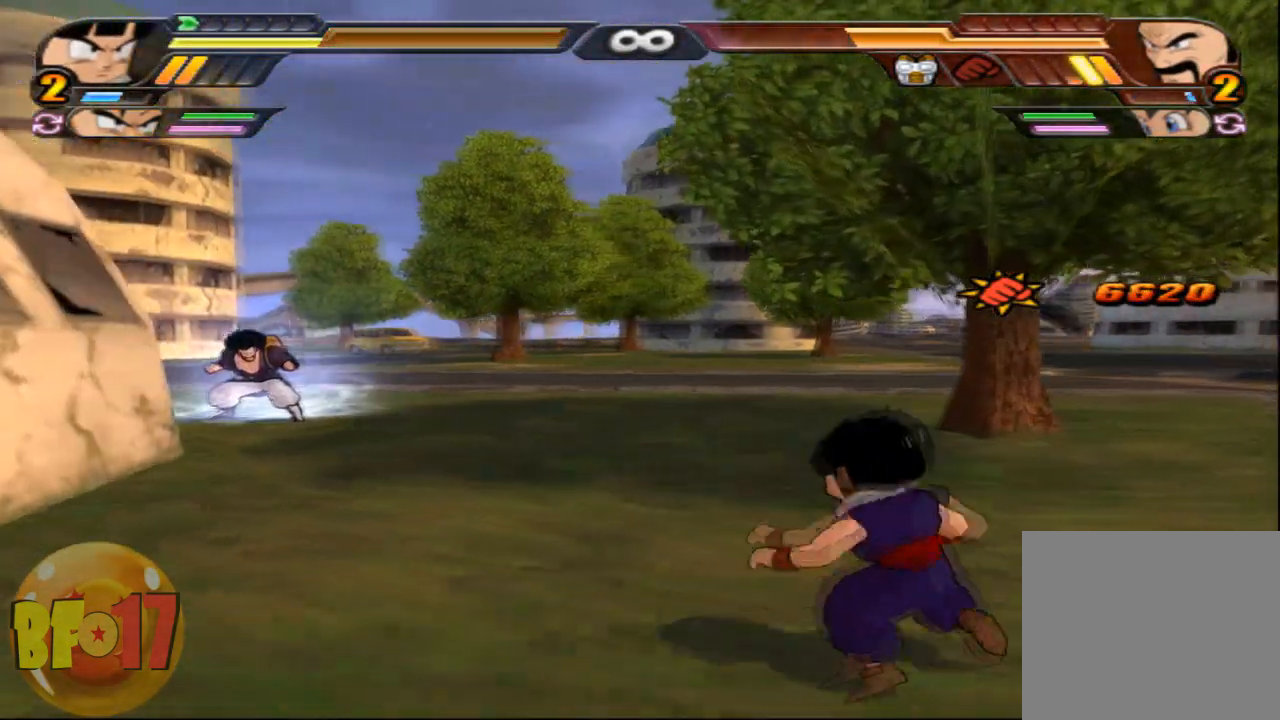
{"buttons": [], "left_stick": "down-right", "right_stick": "center", "events": [[34, "left_stick", "down-right"], [167, "CROSS", "down"], [401, "CROSS", "up"]]}
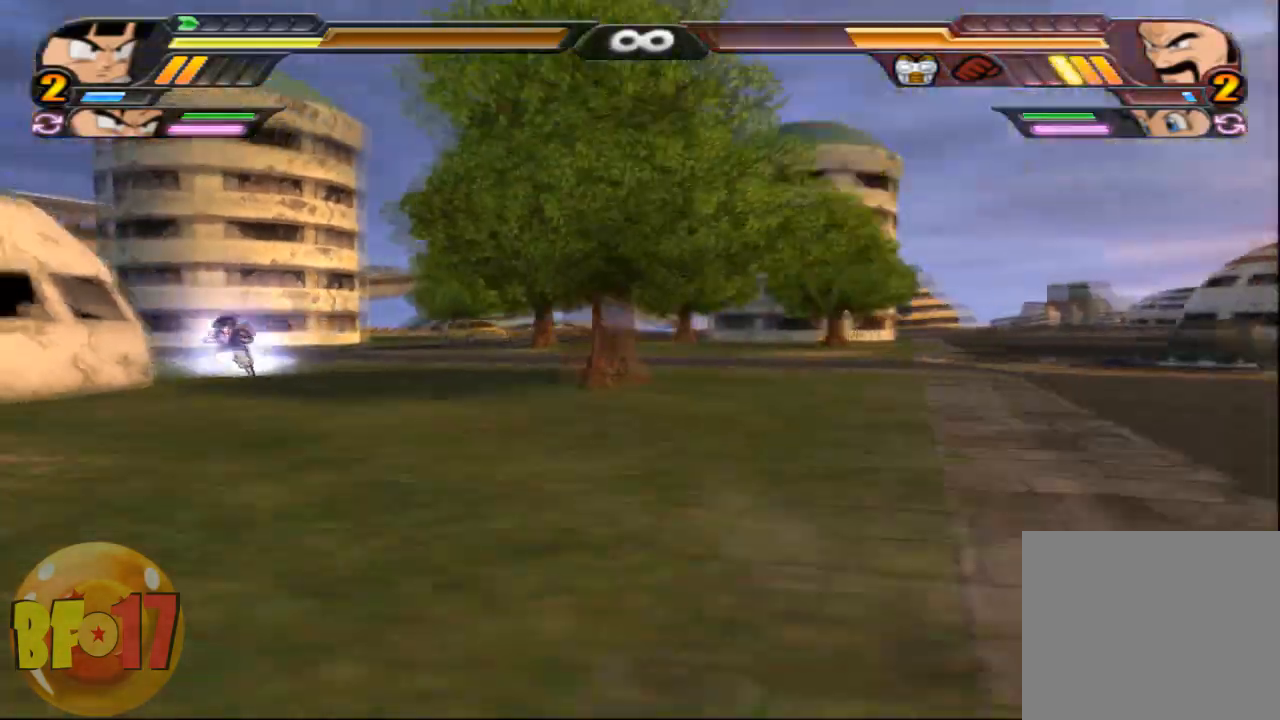
{"buttons": [], "left_stick": "down-right", "right_stick": "center", "events": [[33, "R1", "down"], [200, "R1", "up"]]}
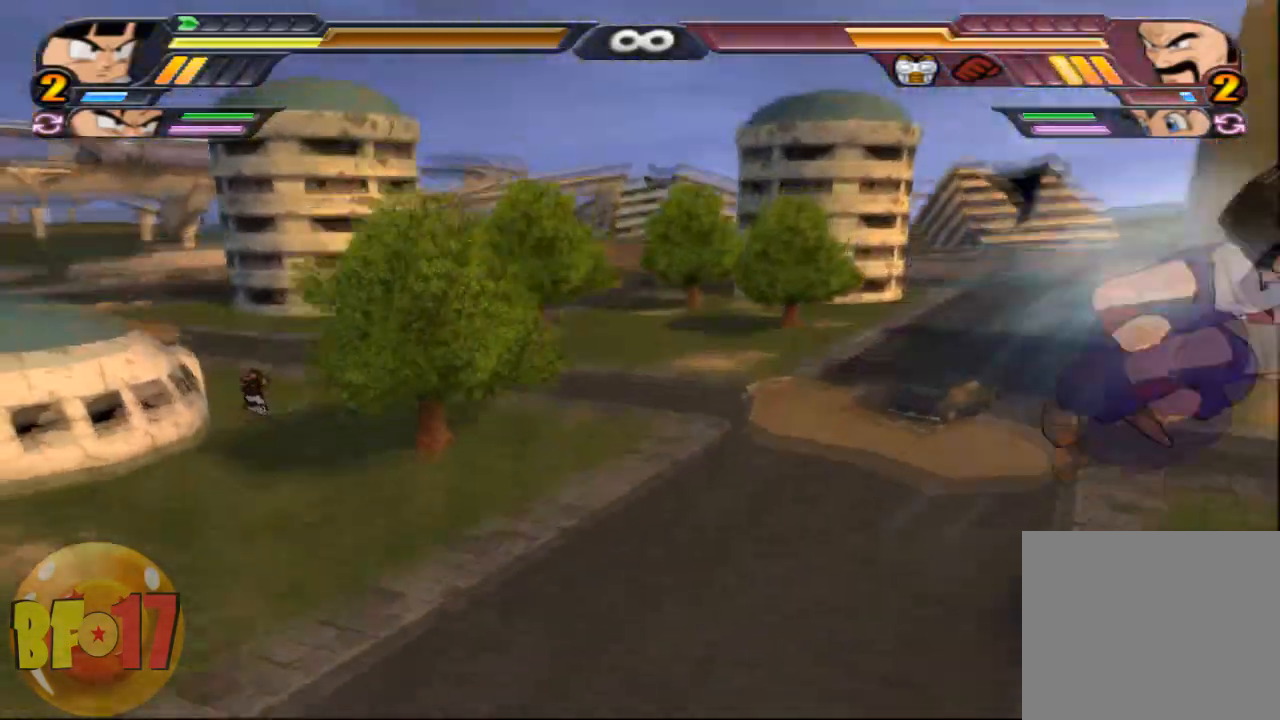
{"buttons": ["L2"], "left_stick": "center", "right_stick": "center", "events": [[234, "left_stick", "up-right"], [300, "L2", "down"], [467, "left_stick", "center"]]}
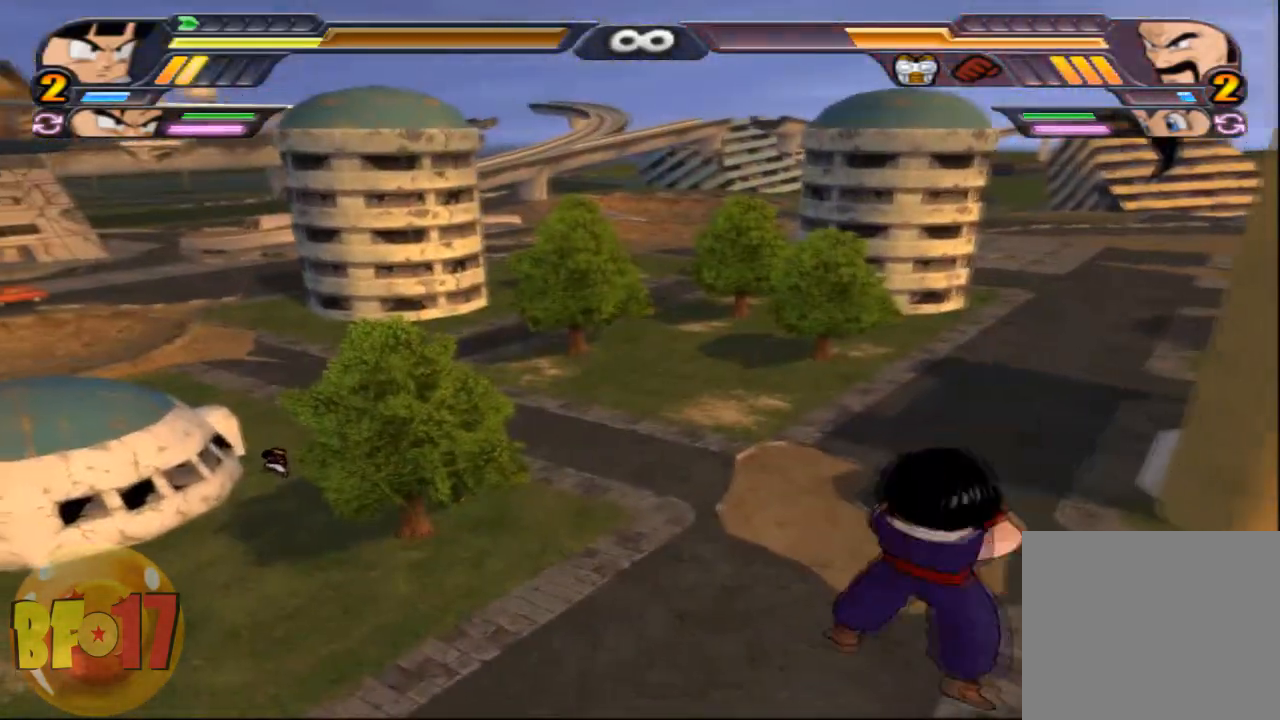
{"buttons": ["SQUARE"], "left_stick": "left", "right_stick": "center", "events": [[33, "R1", "down"], [100, "CROSS", "down"], [133, "R1", "up"], [267, "CROSS", "up"], [267, "L2", "up"], [300, "SQUARE", "down"], [300, "left_stick", "left"]]}
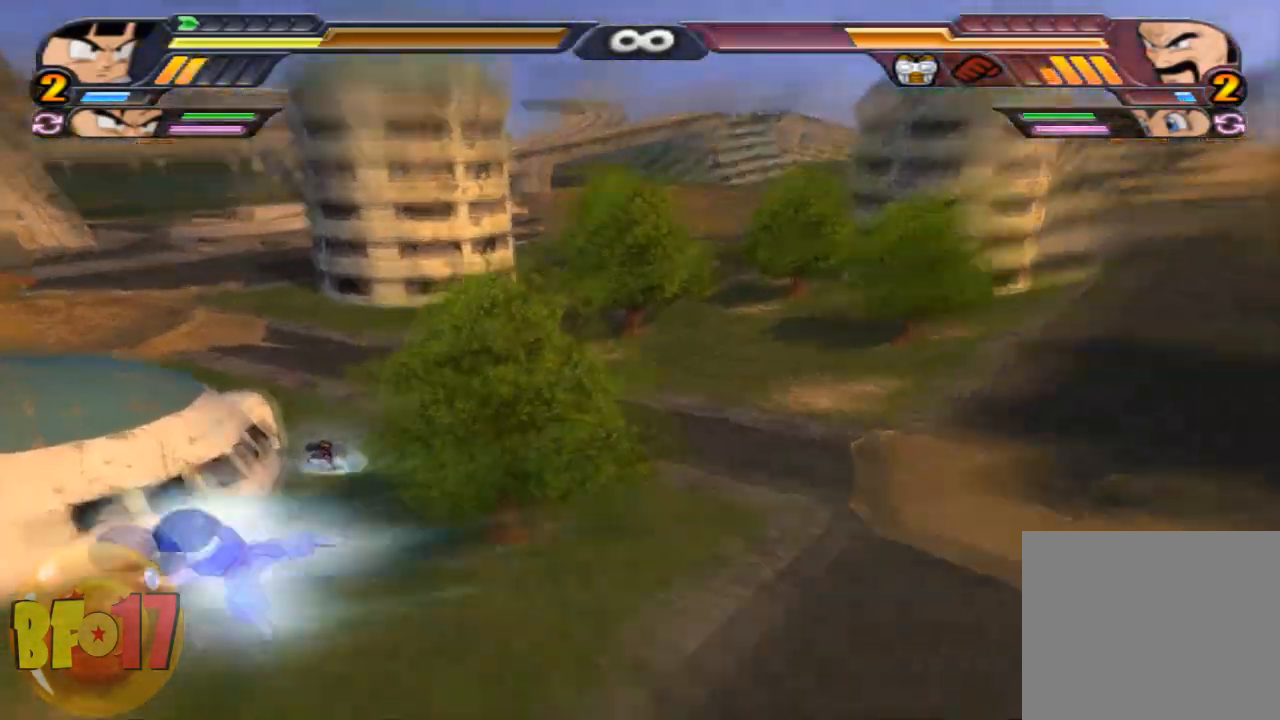
{"buttons": ["SQUARE"], "left_stick": "left", "right_stick": "center", "events": []}
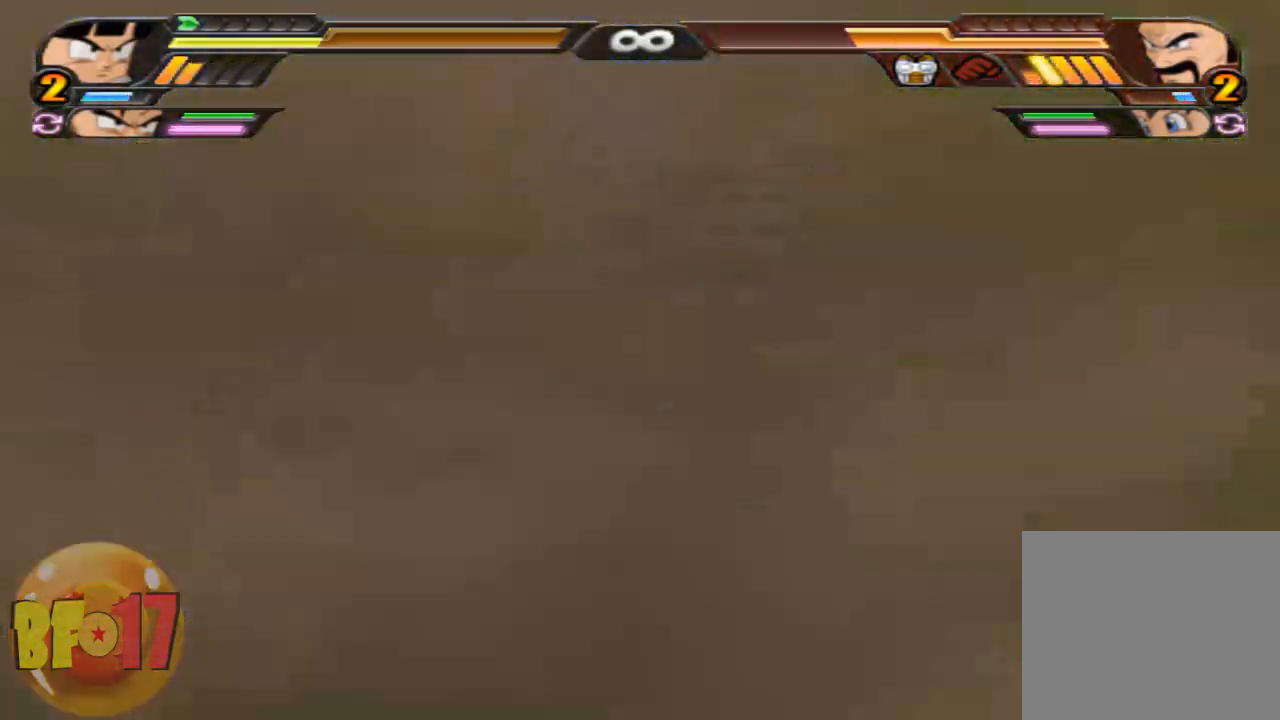
{"buttons": ["SQUARE"], "left_stick": "left", "right_stick": "center", "events": []}
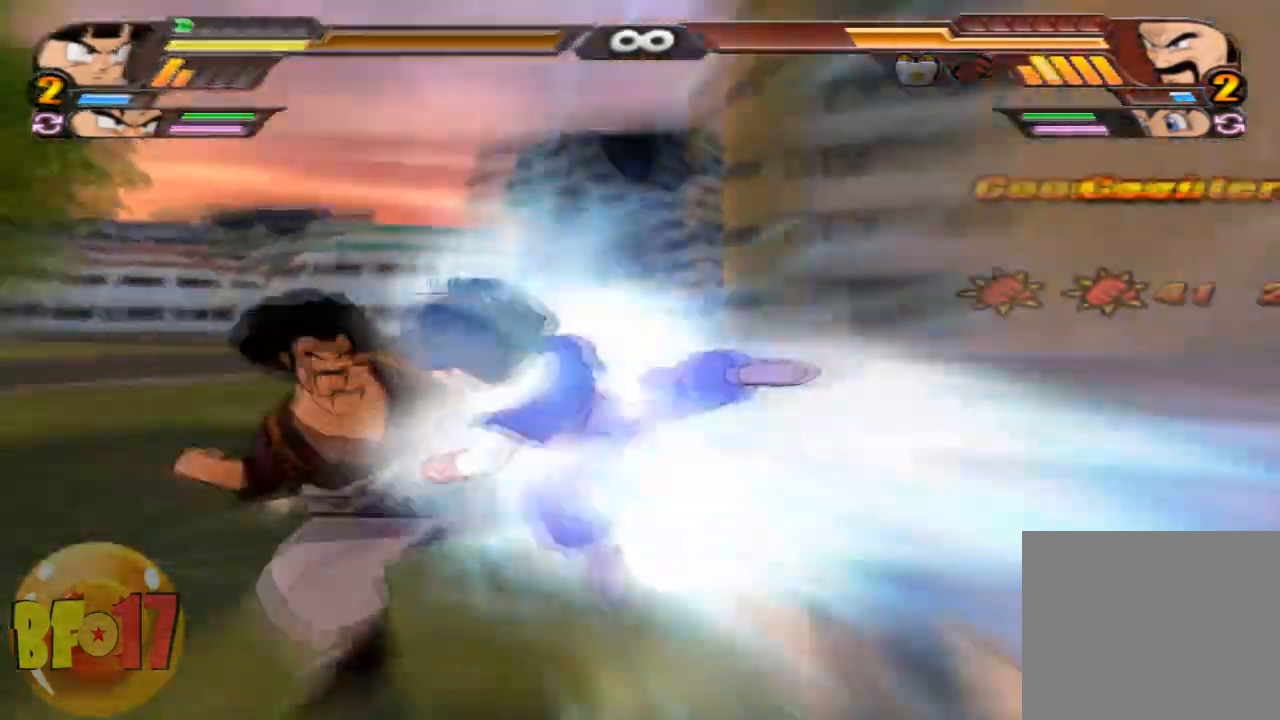
{"buttons": ["SQUARE"], "left_stick": "left", "right_stick": "center", "events": []}
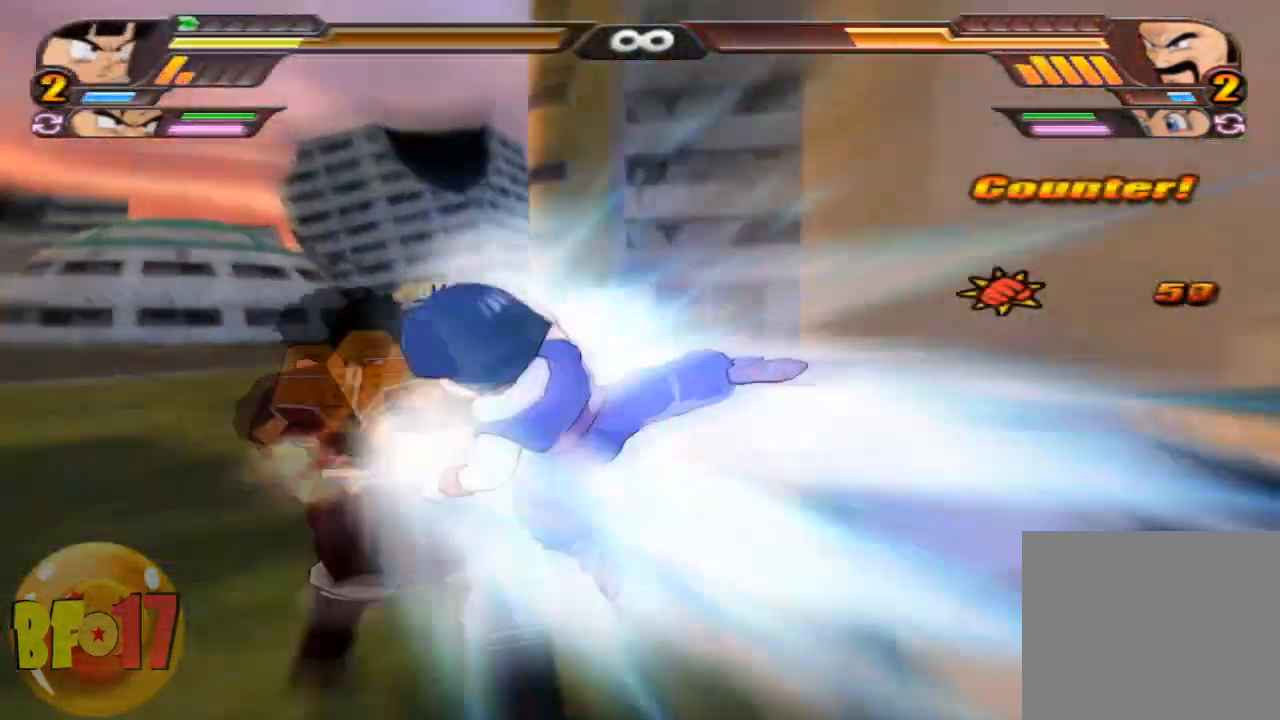
{"buttons": ["SQUARE"], "left_stick": "left", "right_stick": "center", "events": []}
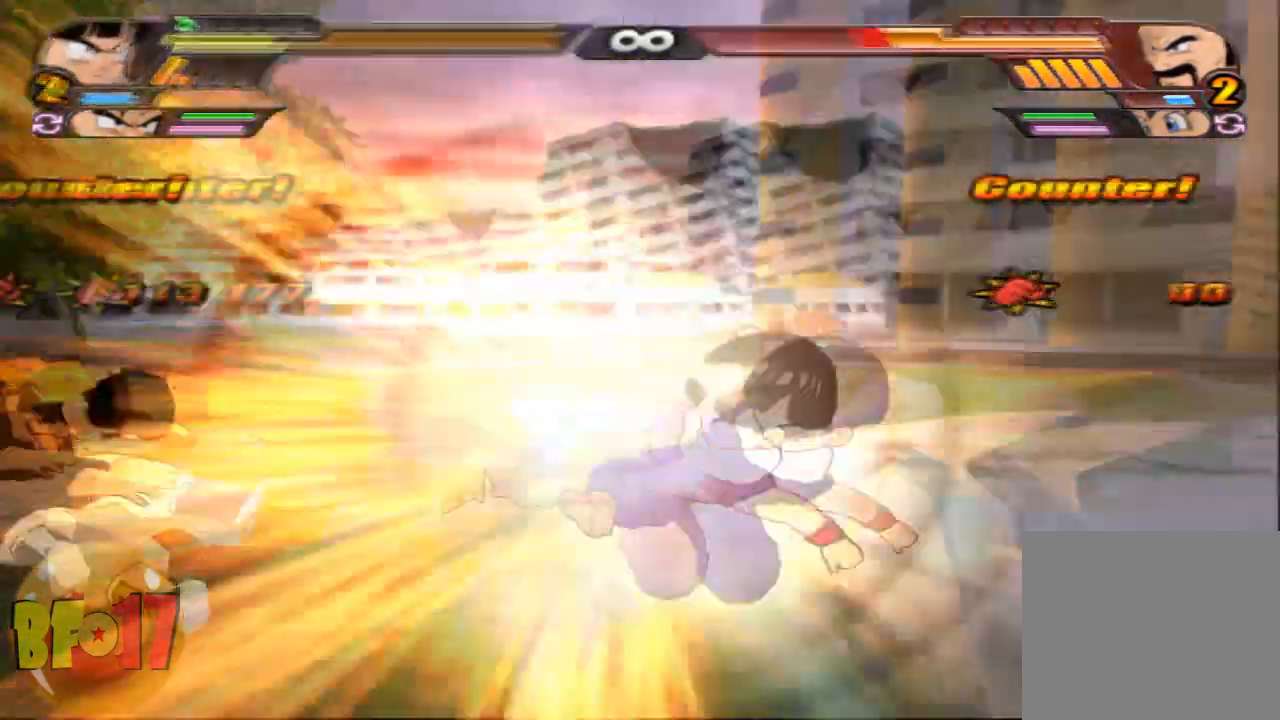
{"buttons": [], "left_stick": "left", "right_stick": "center", "events": [[200, "SQUARE", "up"], [300, "TRIANGLE", "down"], [434, "TRIANGLE", "up"]]}
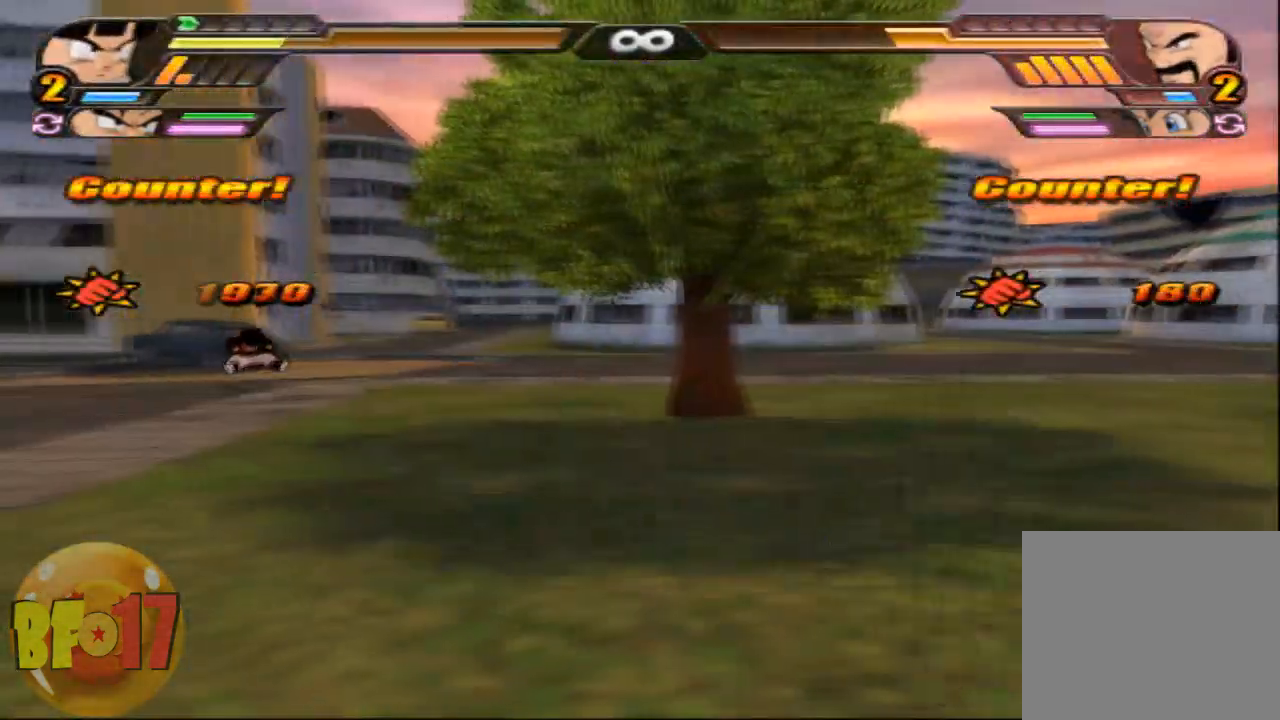
{"buttons": ["L2"], "left_stick": "center", "right_stick": "center", "events": [[267, "left_stick", "center"], [333, "L2", "down"]]}
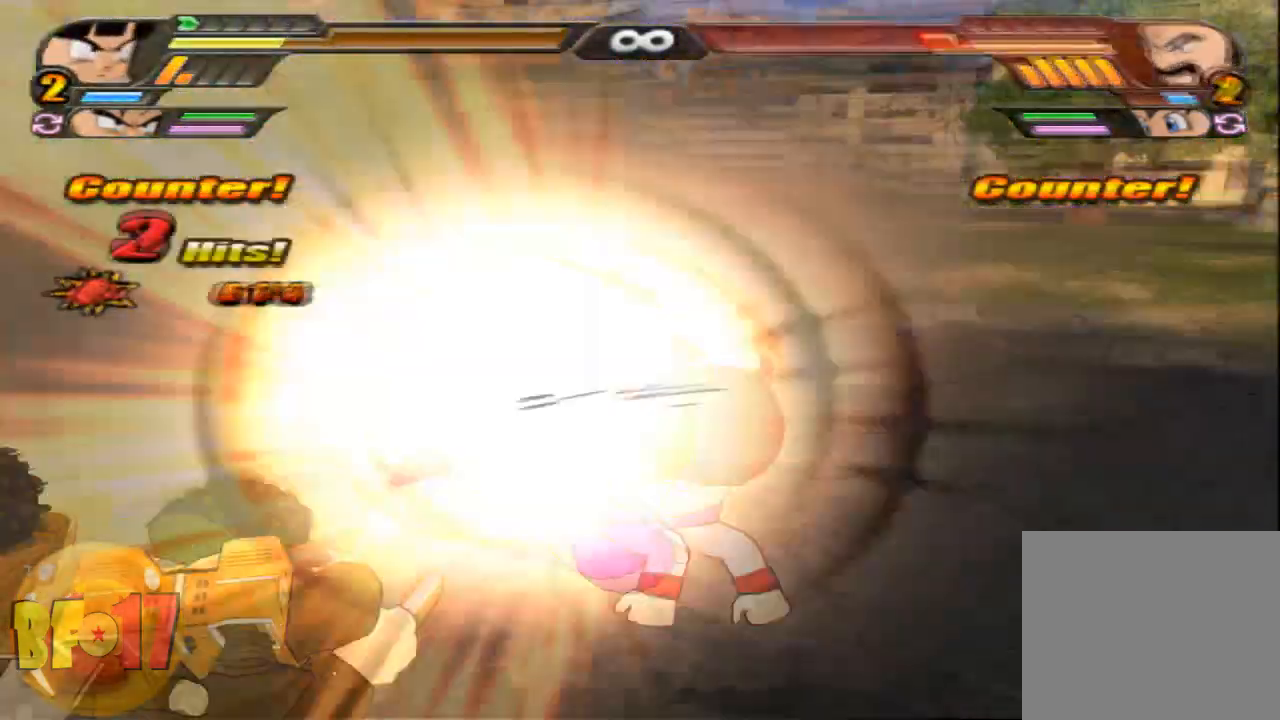
{"buttons": ["L2"], "left_stick": "up", "right_stick": "center", "events": [[200, "left_stick", "up"], [234, "TRIANGLE", "down"], [367, "TRIANGLE", "up"]]}
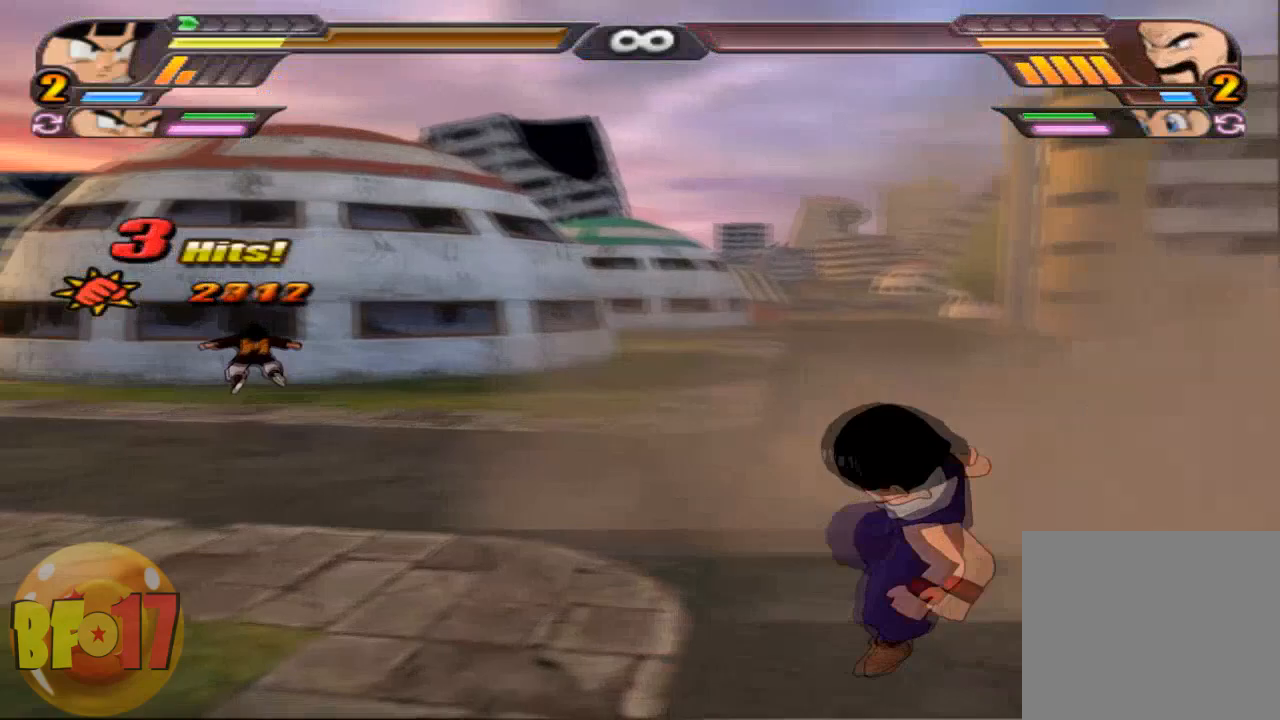
{"buttons": ["SQUARE"], "left_stick": "center", "right_stick": "center", "events": [[33, "left_stick", "center"], [133, "CROSS", "down"], [133, "L2", "up"], [267, "CROSS", "up"], [300, "SQUARE", "down"]]}
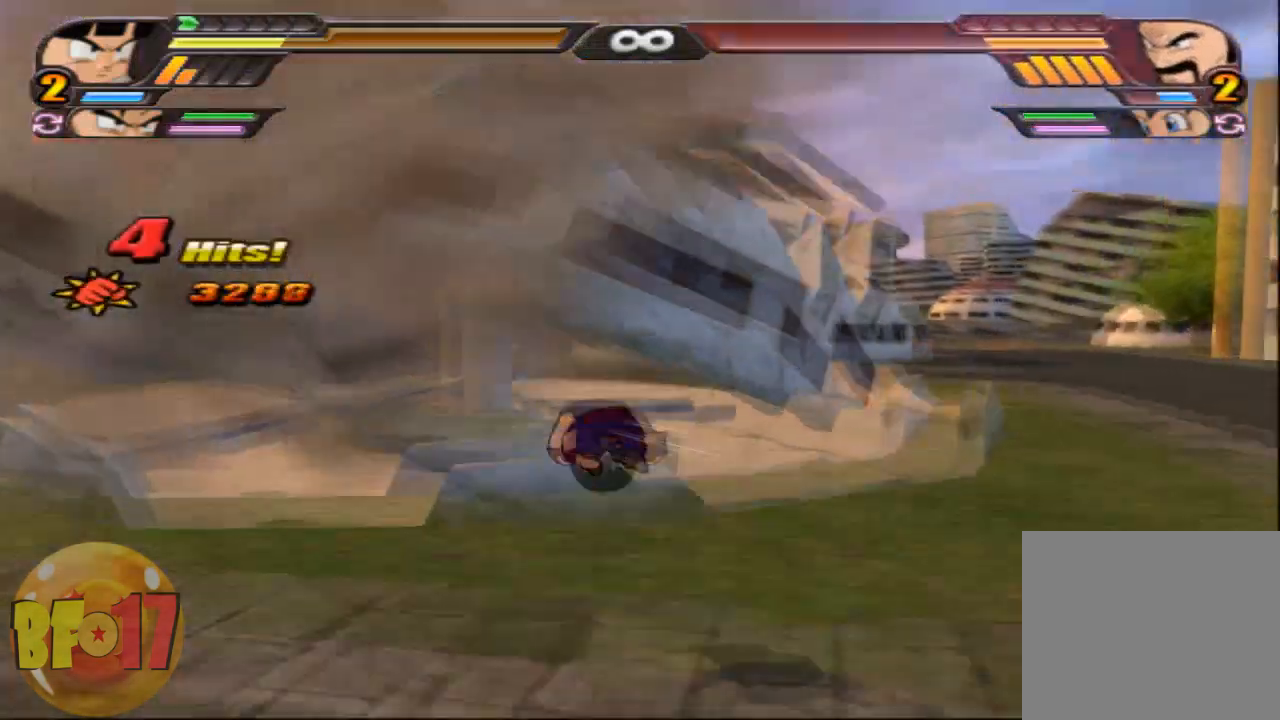
{"buttons": ["SQUARE"], "left_stick": "center", "right_stick": "center", "events": []}
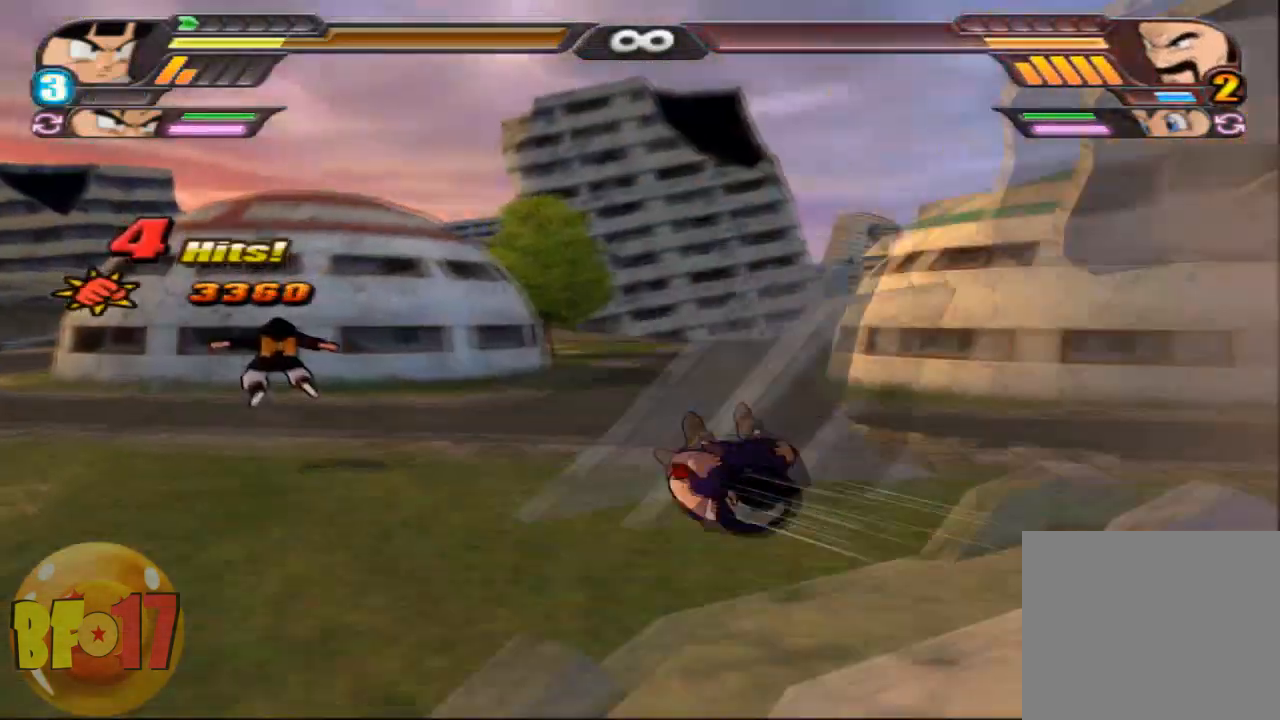
{"buttons": [], "left_stick": "center", "right_stick": "center", "events": [[467, "SQUARE", "up"]]}
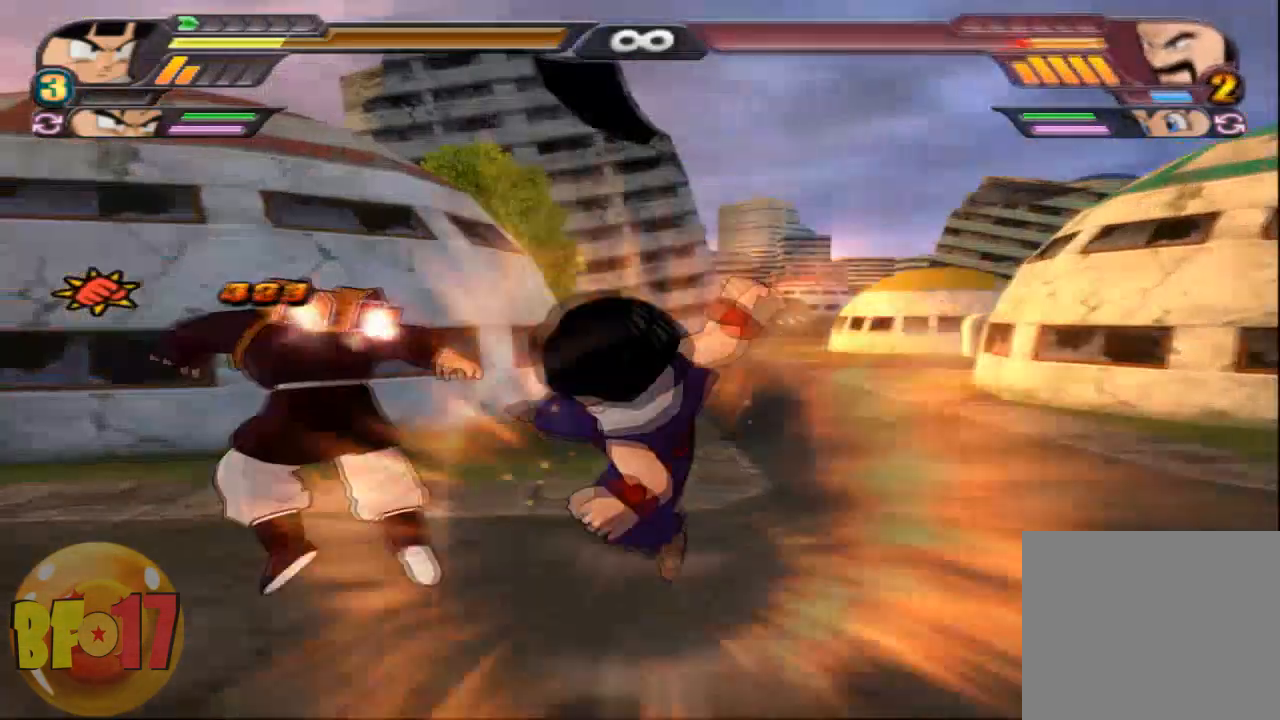
{"buttons": [], "left_stick": "center", "right_stick": "center", "events": [[100, "TRIANGLE", "down"], [234, "TRIANGLE", "up"]]}
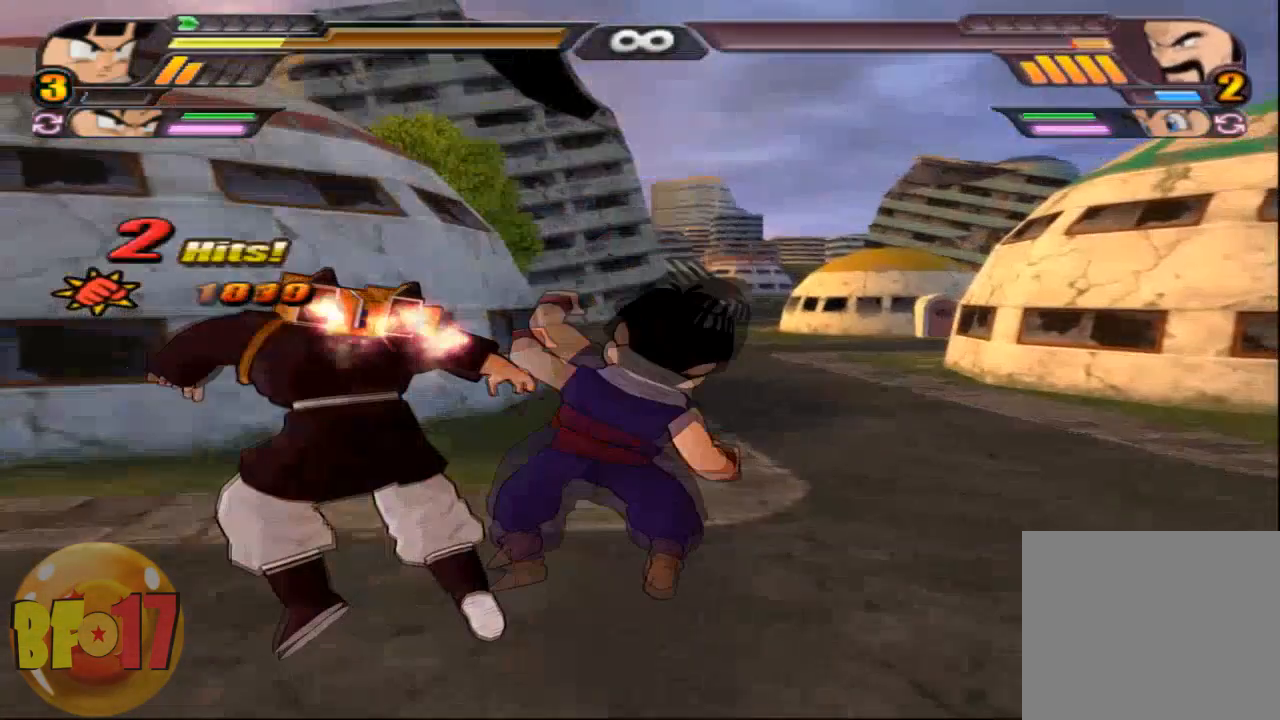
{"buttons": [], "left_stick": "center", "right_stick": "center", "events": [[33, "SQUARE", "down"], [167, "SQUARE", "up"]]}
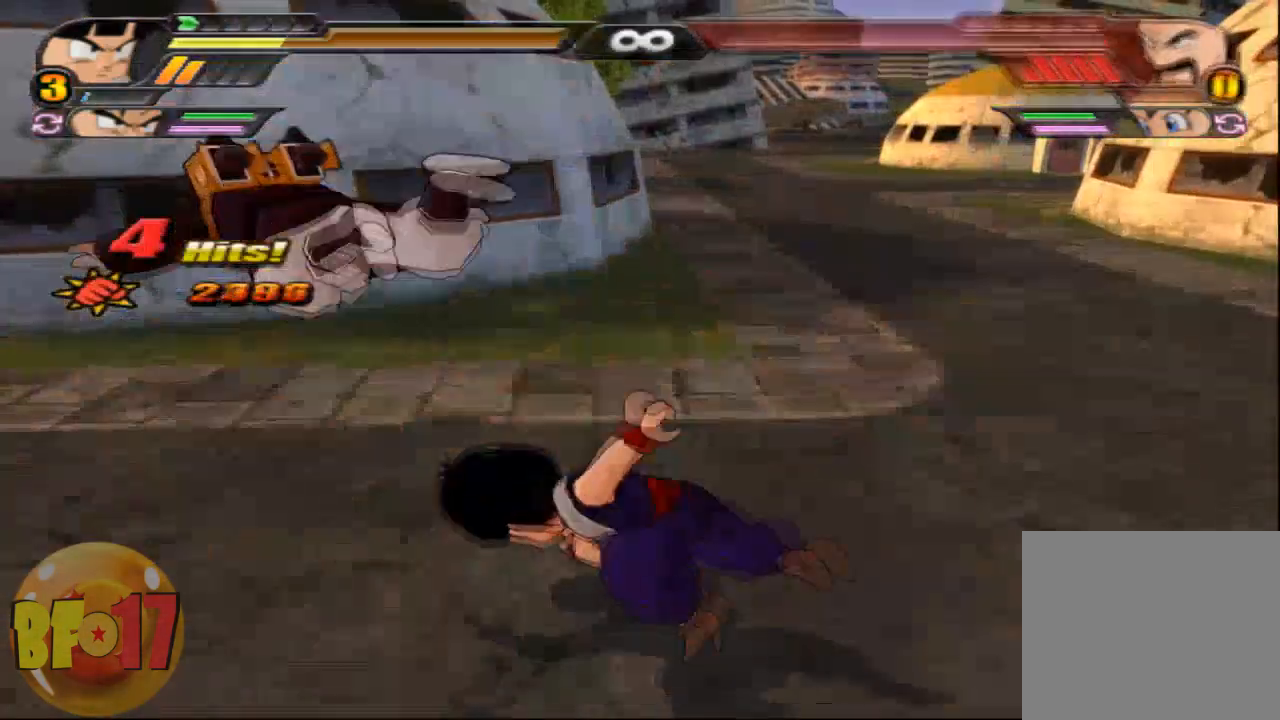
{"buttons": [], "left_stick": "center", "right_stick": "center", "events": []}
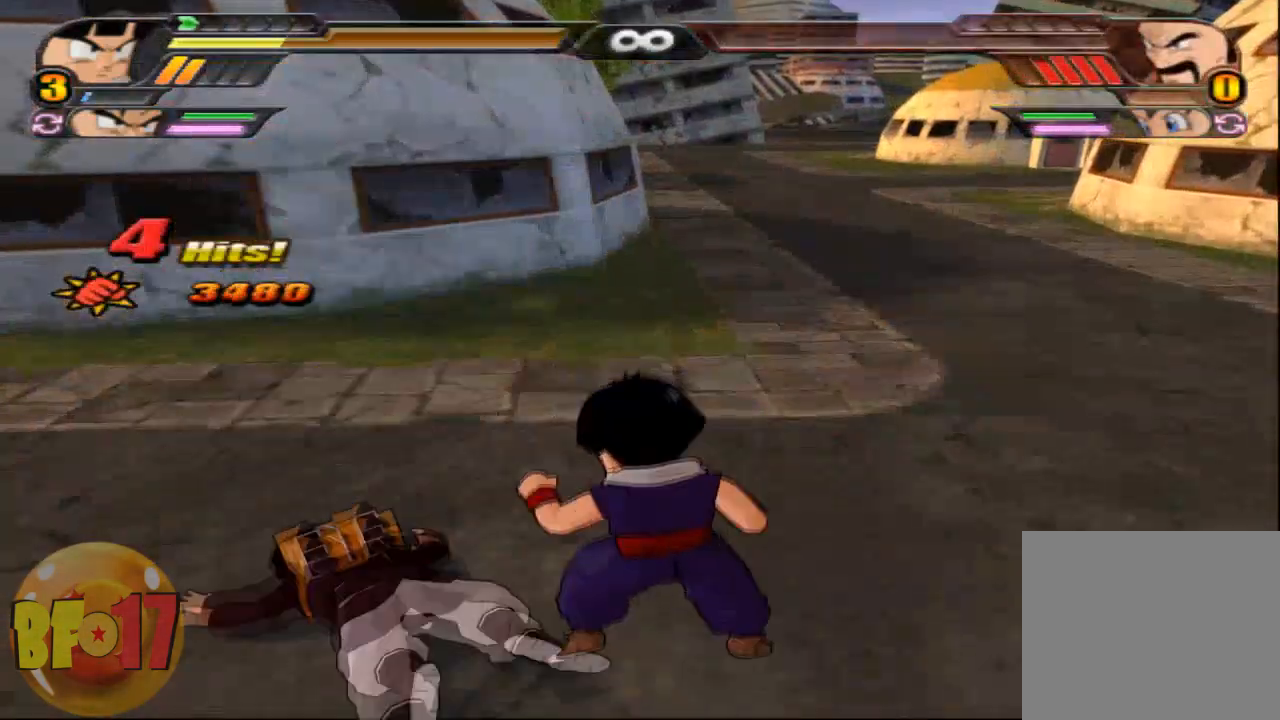
{"buttons": [], "left_stick": "center", "right_stick": "center", "events": []}
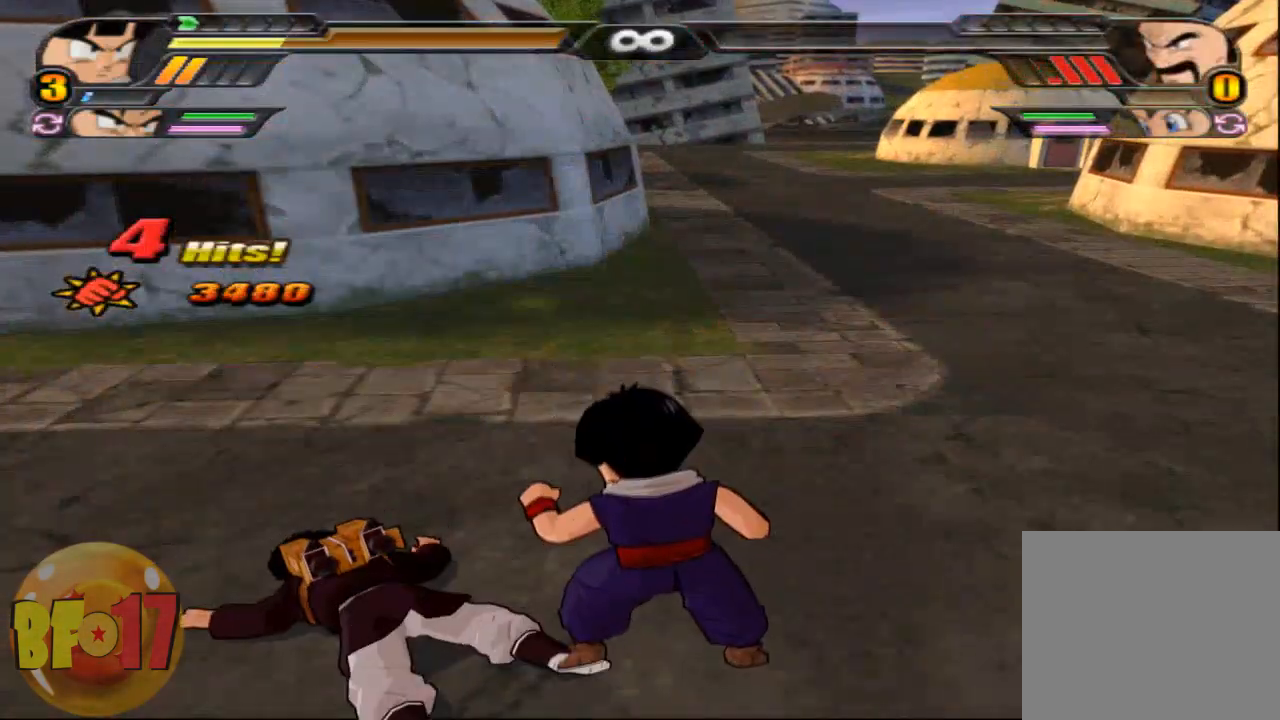
{"buttons": [], "left_stick": "center", "right_stick": "center", "events": []}
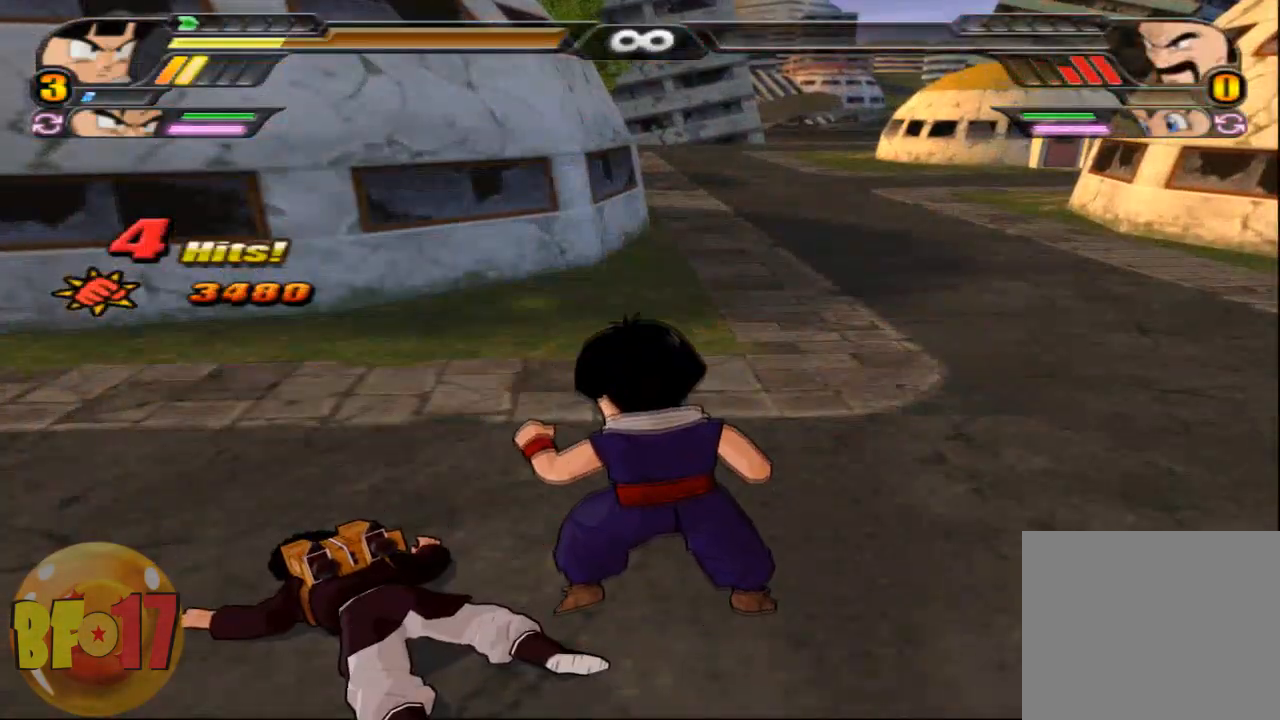
{"buttons": [], "left_stick": "center", "right_stick": "center", "events": []}
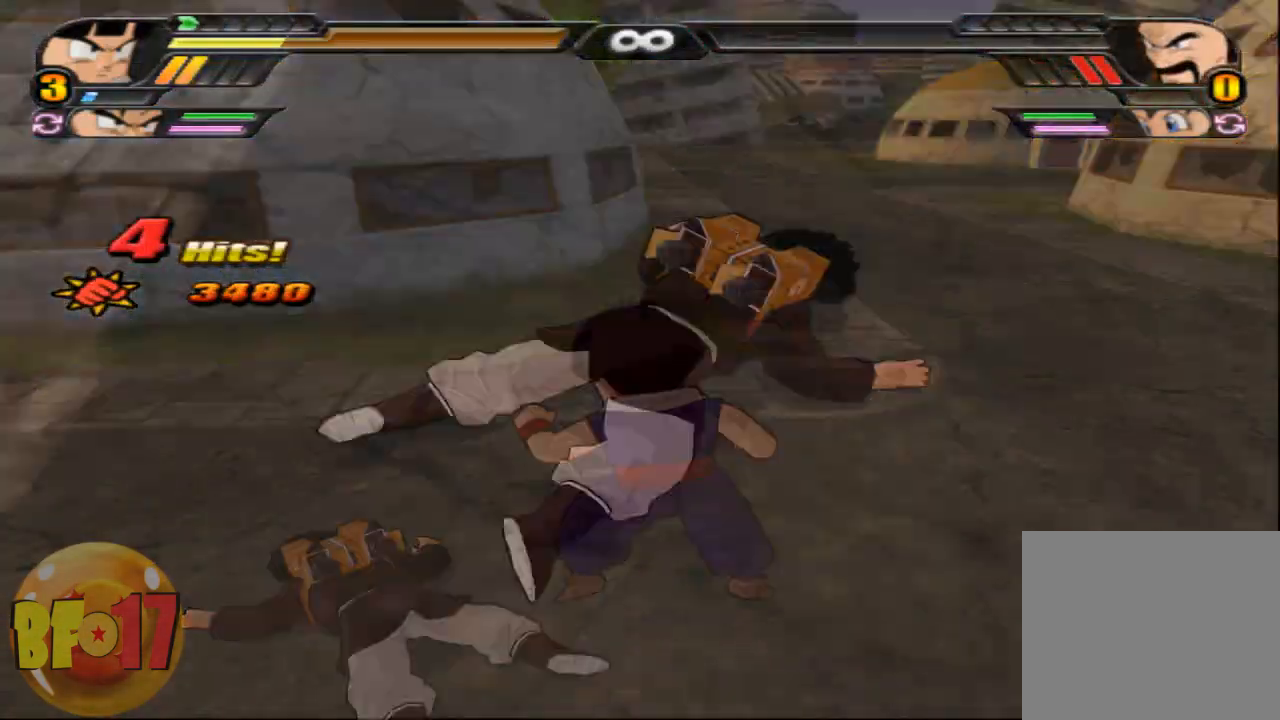
{"buttons": [], "left_stick": "center", "right_stick": "center", "events": []}
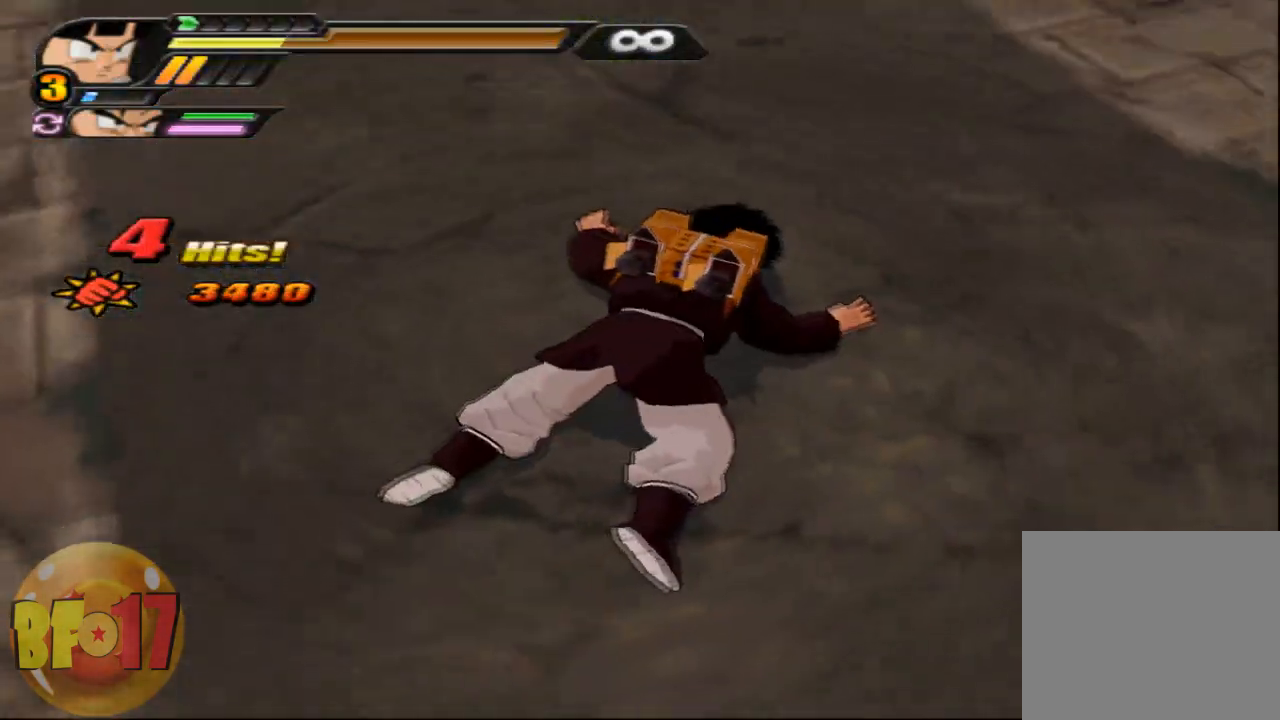
{"buttons": [], "left_stick": "center", "right_stick": "center", "events": []}
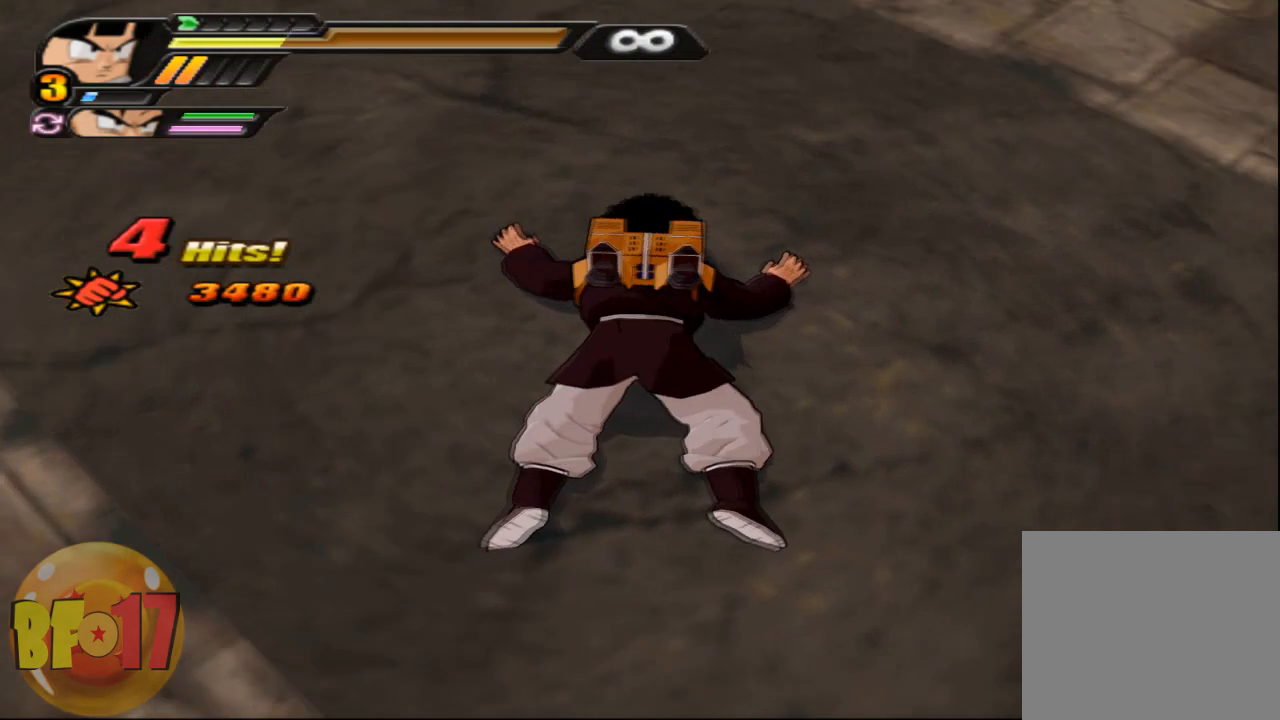
{"buttons": [], "left_stick": "center", "right_stick": "center", "events": []}
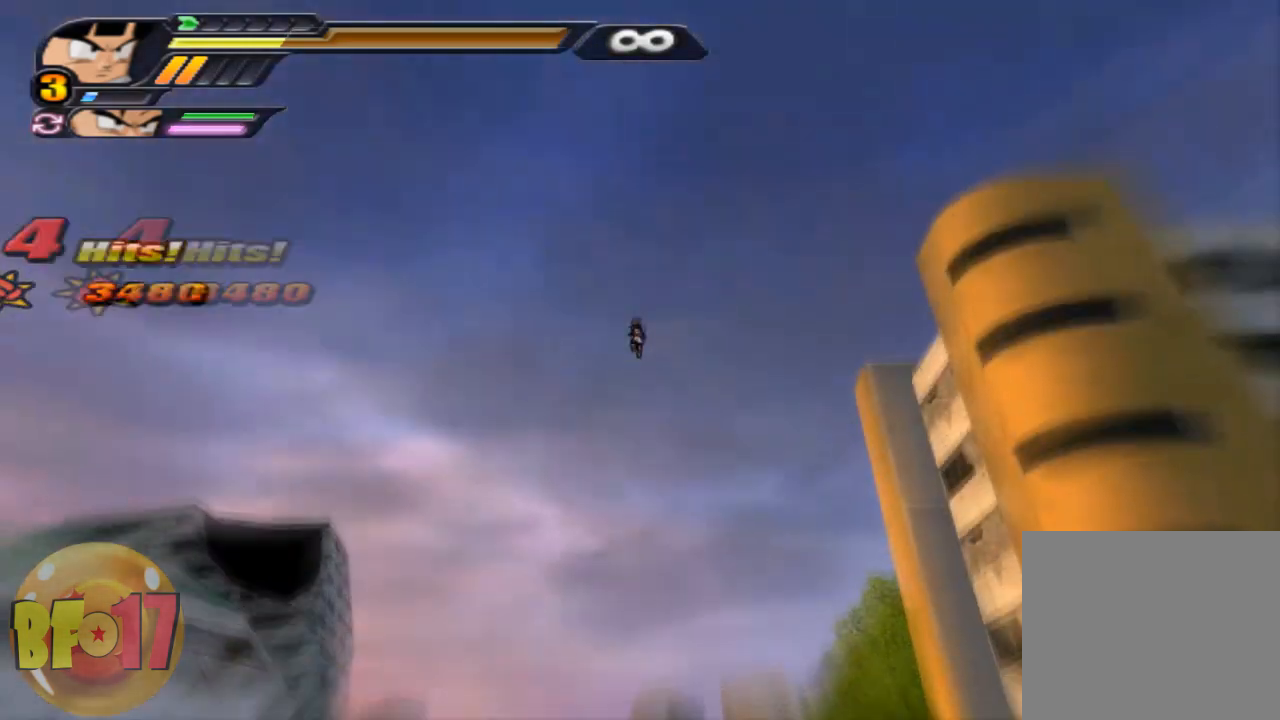
{"buttons": [], "left_stick": "center", "right_stick": "center", "events": []}
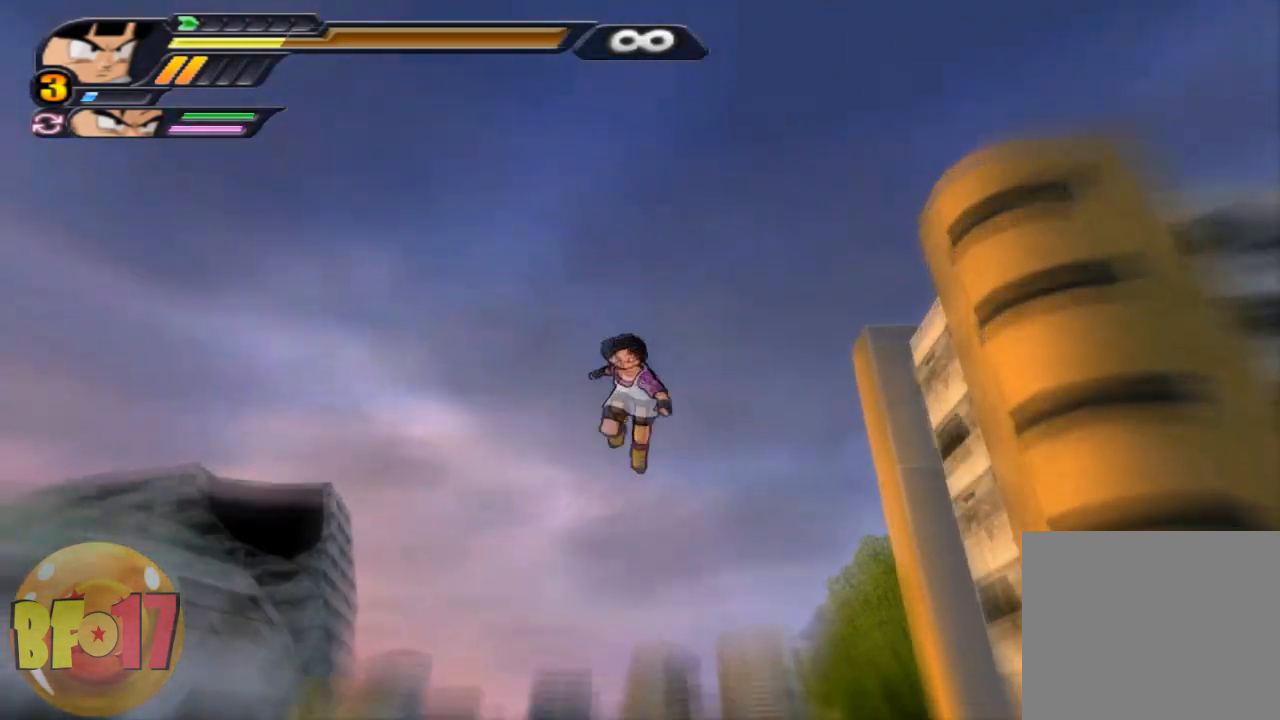
{"buttons": [], "left_stick": "center", "right_stick": "center", "events": []}